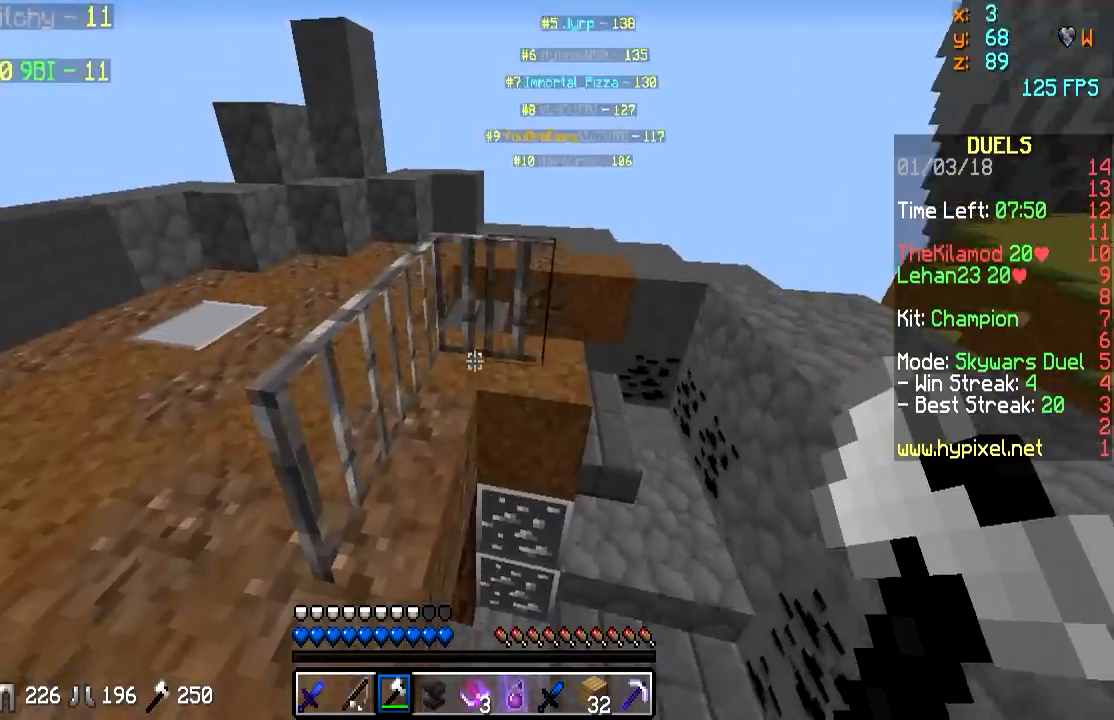
Gameplay with keyboard and mouse; each line is a JSON object with the keys and mouse buttons held at the frame after it. "events" lists presses ("down") and releases ("up") of "a", "d", "s", "w", "mouse_left" and "mouse_right" between this image and that frame as [ms after this image, input, new state], when the widget could be followed in between. "mouse_left", "mouse_right" = the "left", "right" buttons of the "mouse" list. No other keys are recorded. Fast repeated clicks can show as one long hold. Mouse movement is not recorded.
{"keys": ["s"], "mouse": ["right"], "events": [[300, "w", "up"], [450, "s", "down"]]}
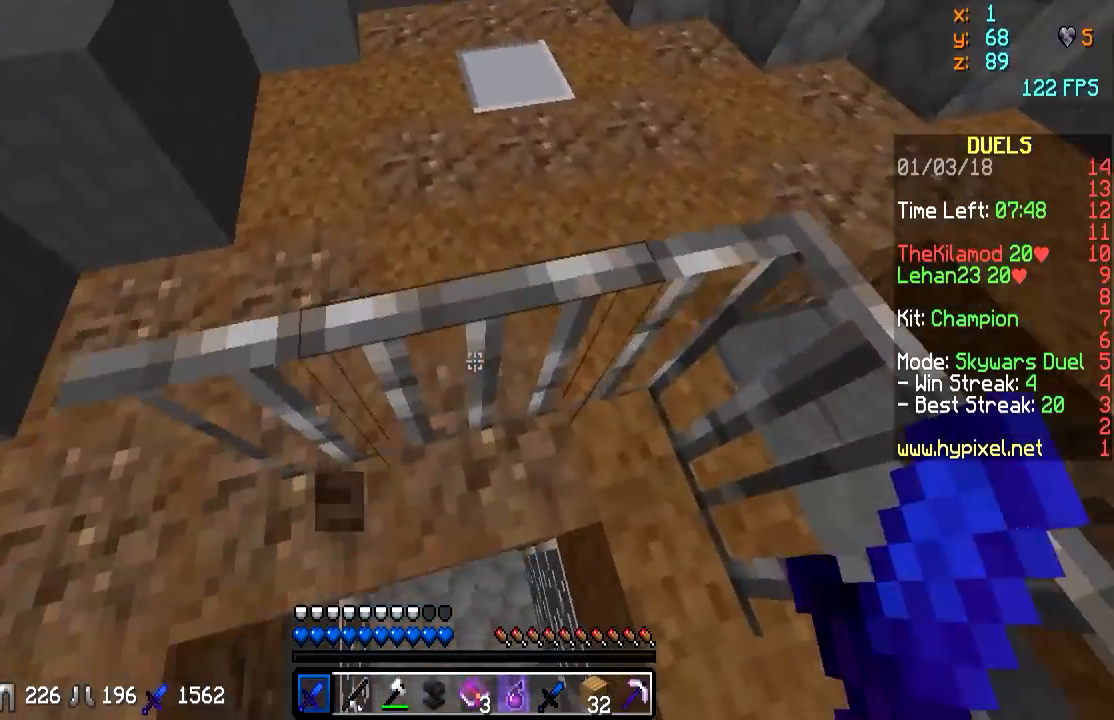
{"keys": ["w"], "mouse": ["right"], "events": [[200, "s", "up"], [300, "w", "down"]]}
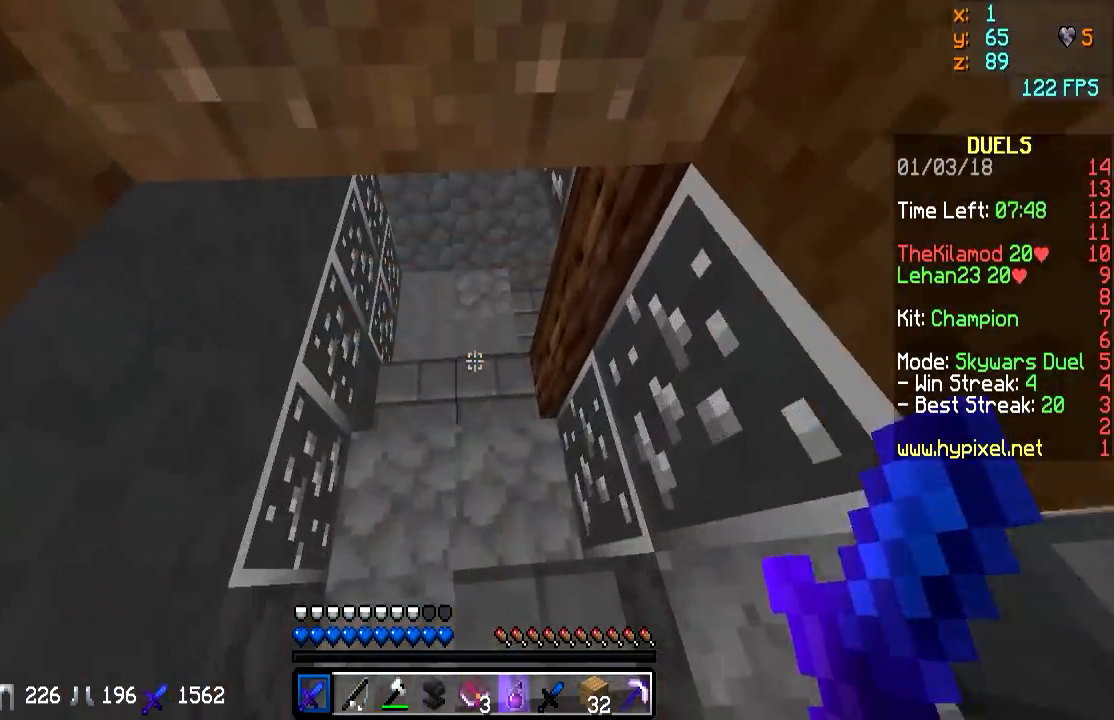
{"keys": ["a", "w"], "mouse": ["right"], "events": [[100, "a", "down"], [200, "a", "up"], [300, "a", "down"], [400, "a", "up"], [500, "a", "down"]]}
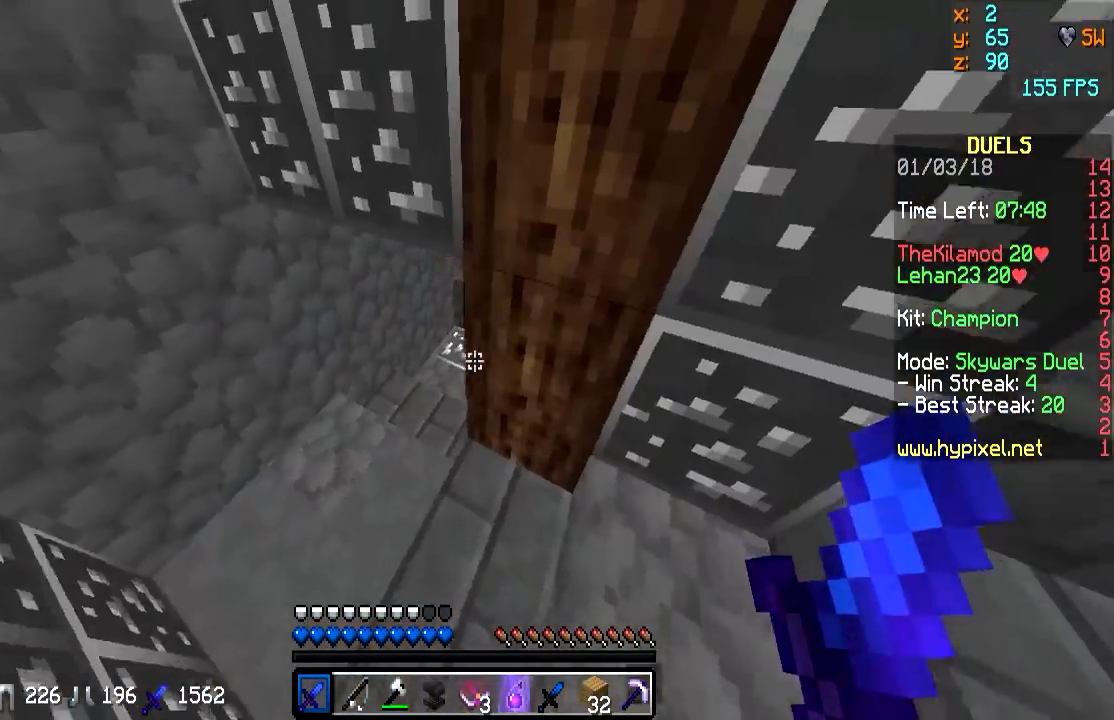
{"keys": ["w"], "mouse": ["left", "right"], "events": [[150, "a", "up"], [200, "a", "down"], [350, "a", "up"], [450, "mouse_left", "down"]]}
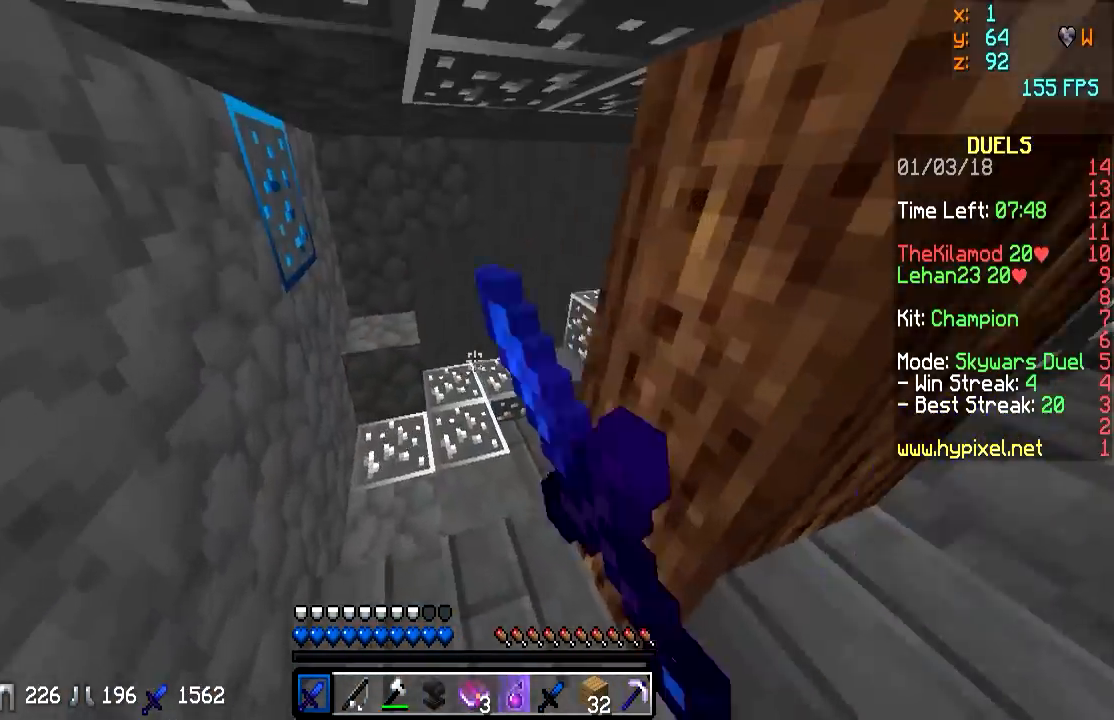
{"keys": ["w"], "mouse": ["right"], "events": [[100, "mouse_left", "up"], [150, "a", "down"], [150, "mouse_left", "down"], [250, "a", "up"], [250, "mouse_left", "up"], [350, "mouse_left", "down"], [450, "mouse_left", "up"]]}